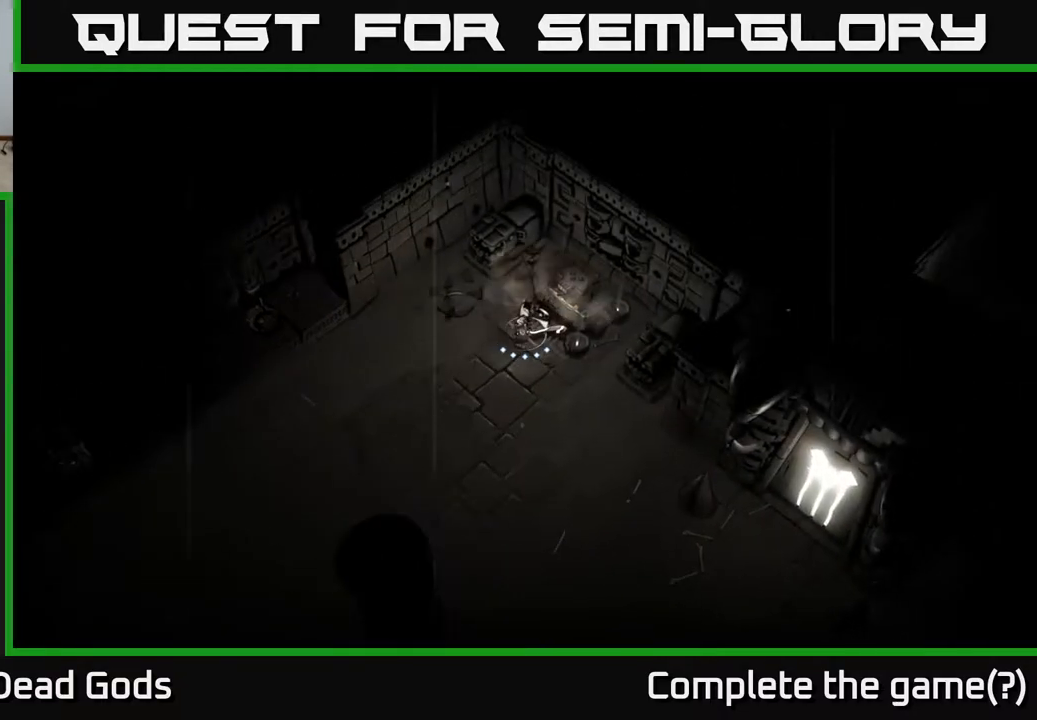
Gameplay with a controller (Xbox layout); each line is a JSON object with the inputs held at the frame after it. "events" lists button and stick changes between this image and that frame as [ms after this image, input, new state], when the widget could be followed in between.
{"buttons": [], "left_stick": "center", "right_stick": "center", "events": []}
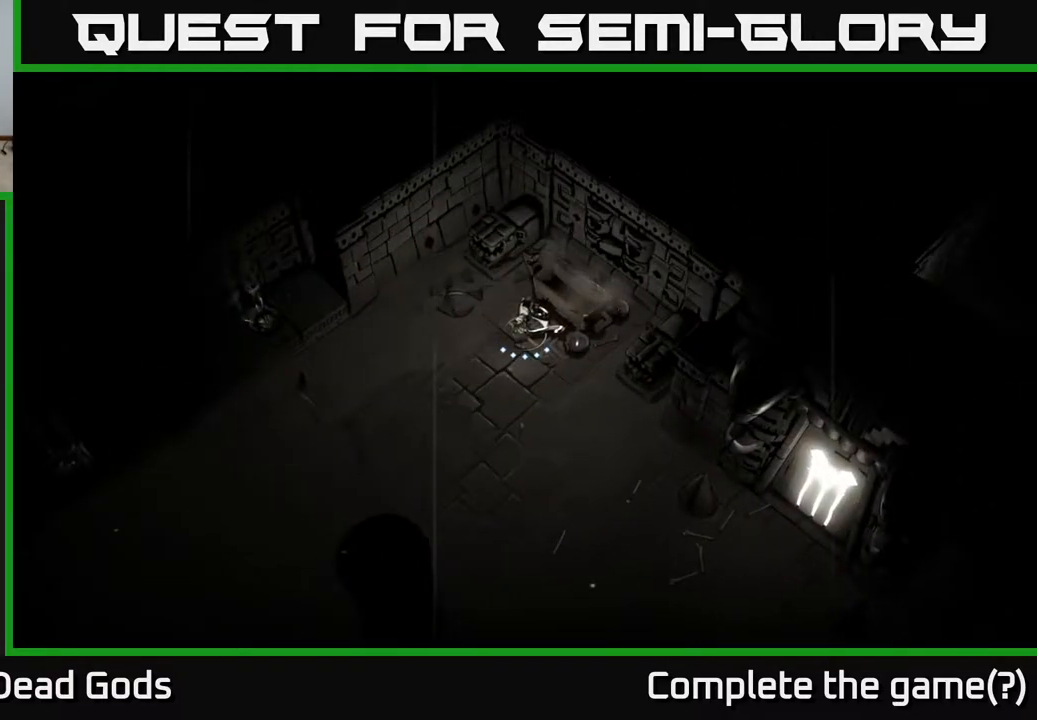
{"buttons": [], "left_stick": "center", "right_stick": "center", "events": []}
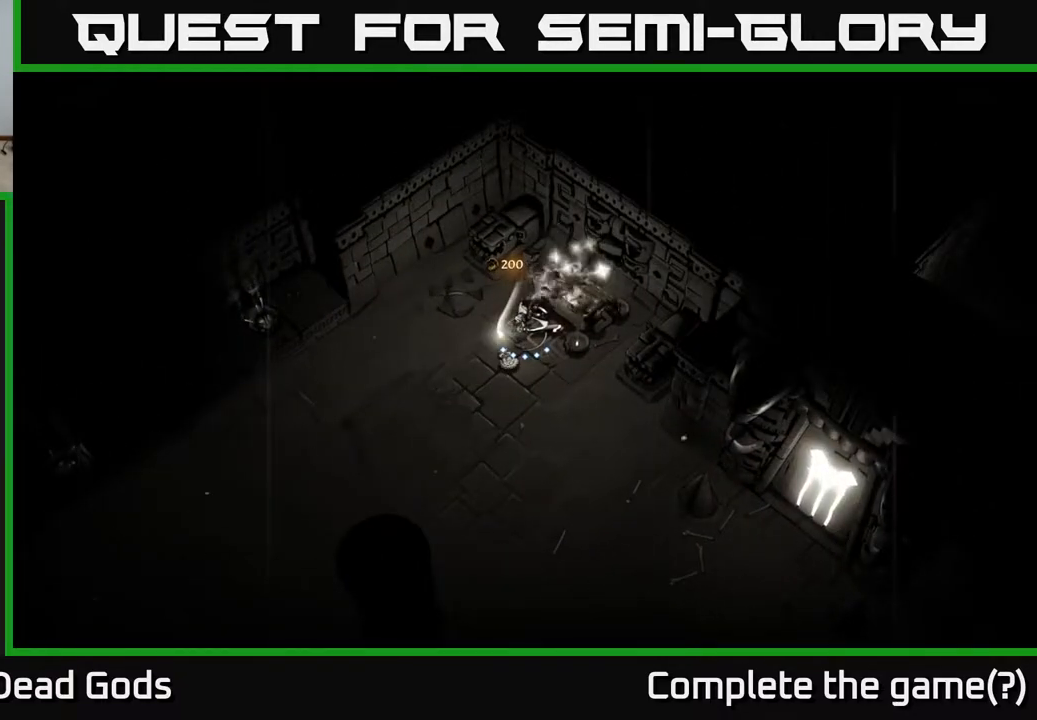
{"buttons": [], "left_stick": "center", "right_stick": "center", "events": []}
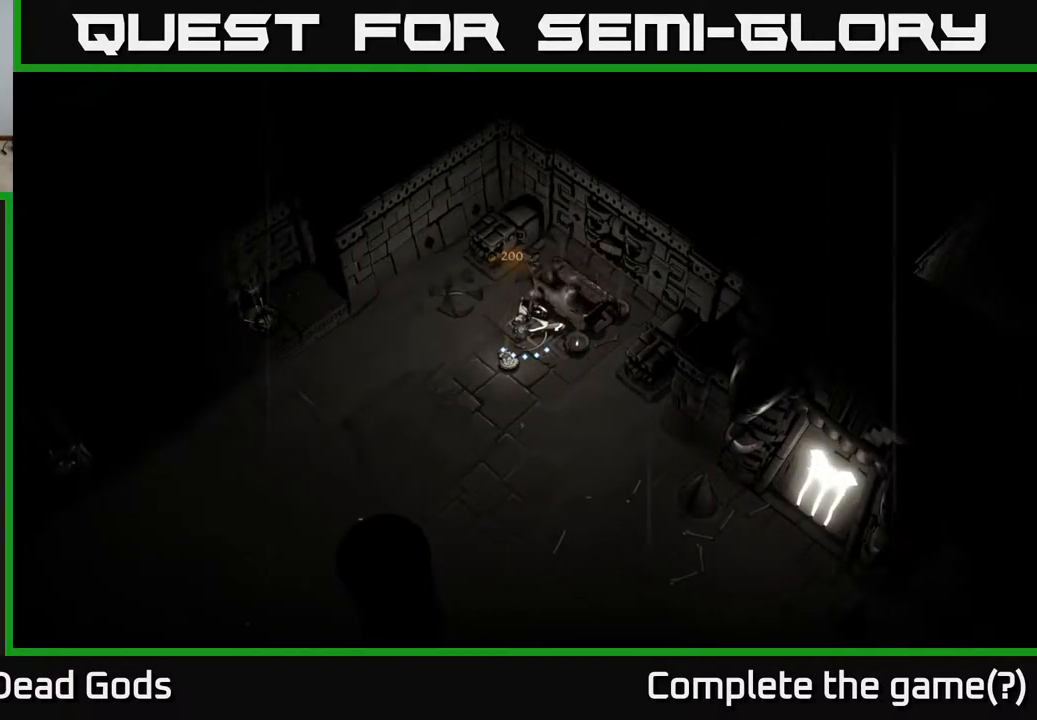
{"buttons": [], "left_stick": "center", "right_stick": "center", "events": [[167, "left_stick", "down-left"], [333, "left_stick", "center"]]}
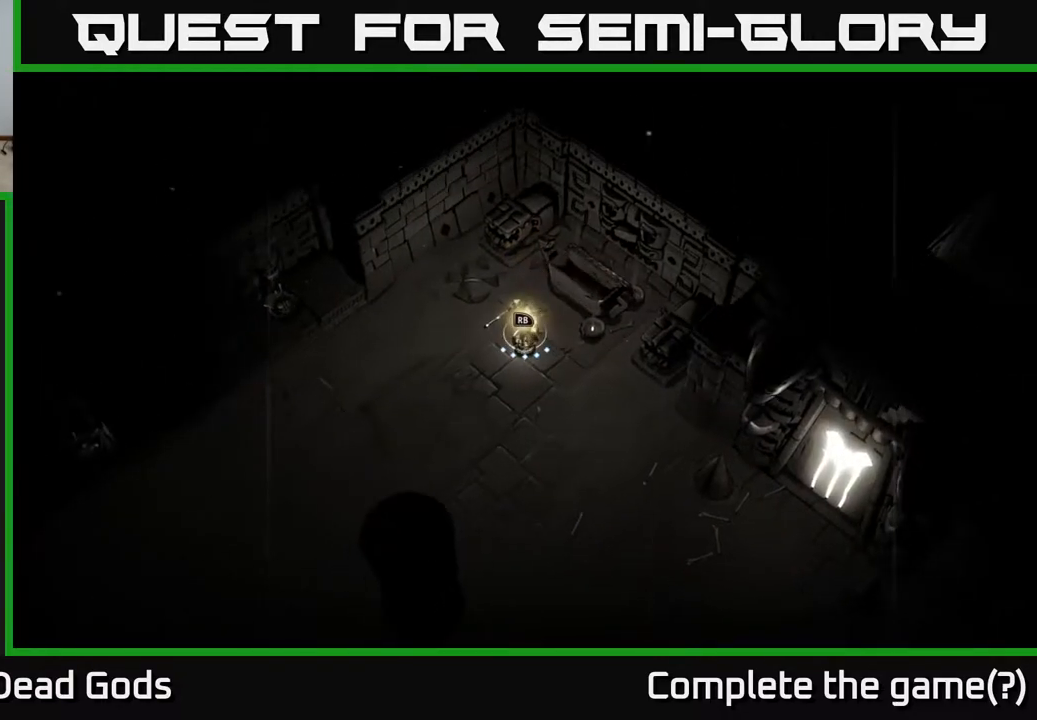
{"buttons": [], "left_stick": "center", "right_stick": "center", "events": [[117, "R1", "down"], [200, "R1", "up"]]}
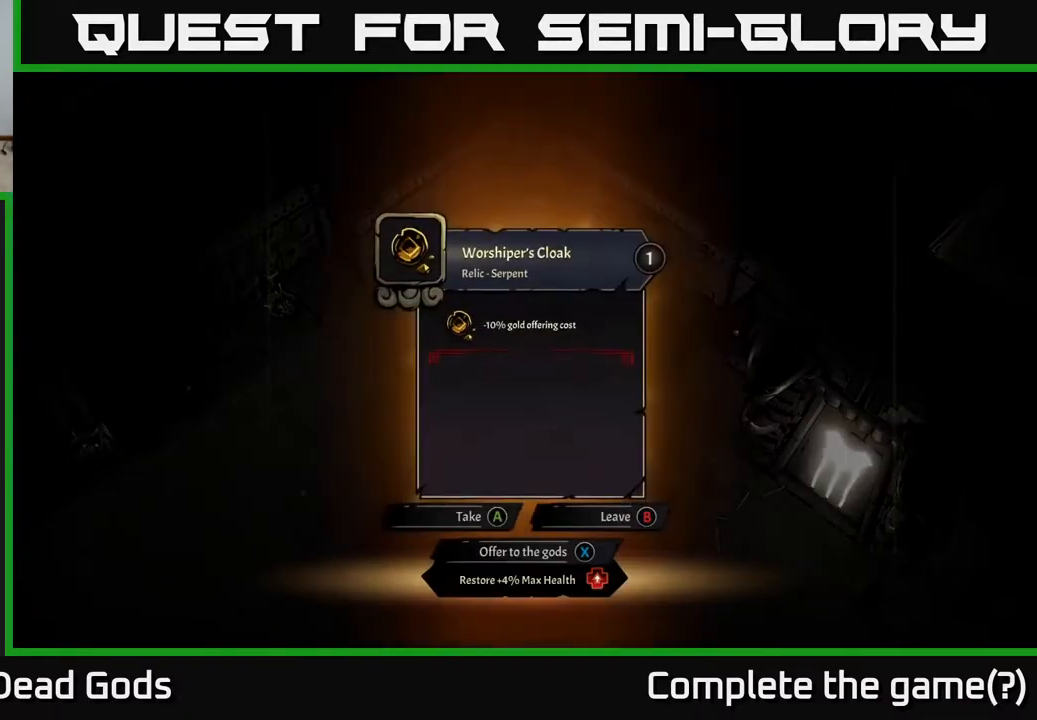
{"buttons": [], "left_stick": "center", "right_stick": "center", "events": []}
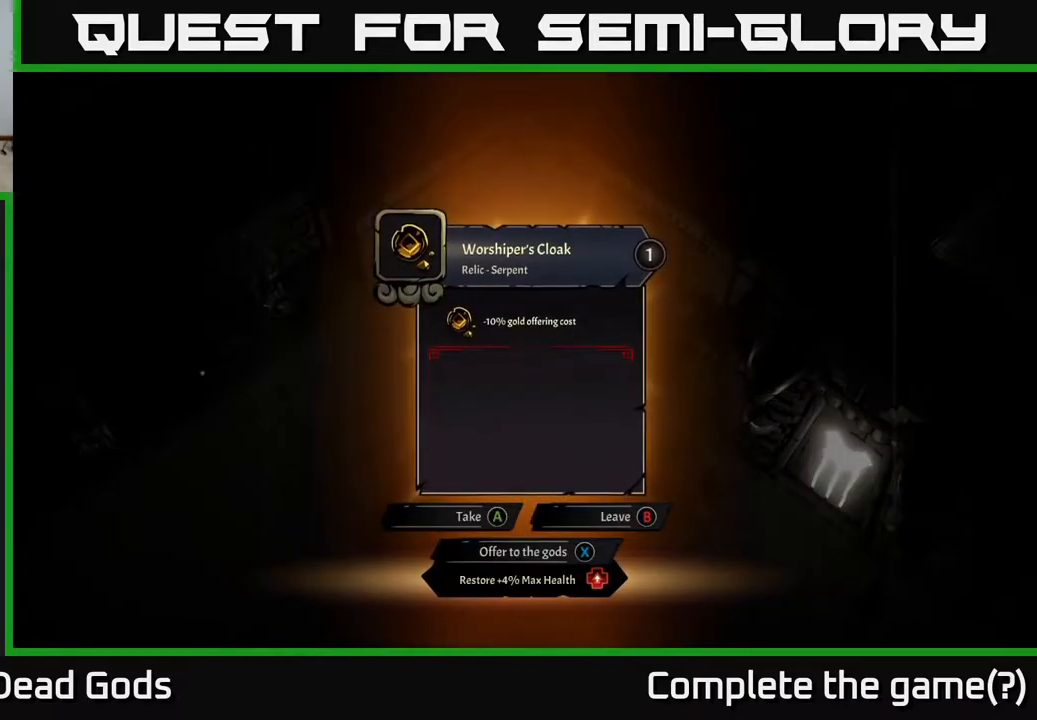
{"buttons": [], "left_stick": "center", "right_stick": "center", "events": []}
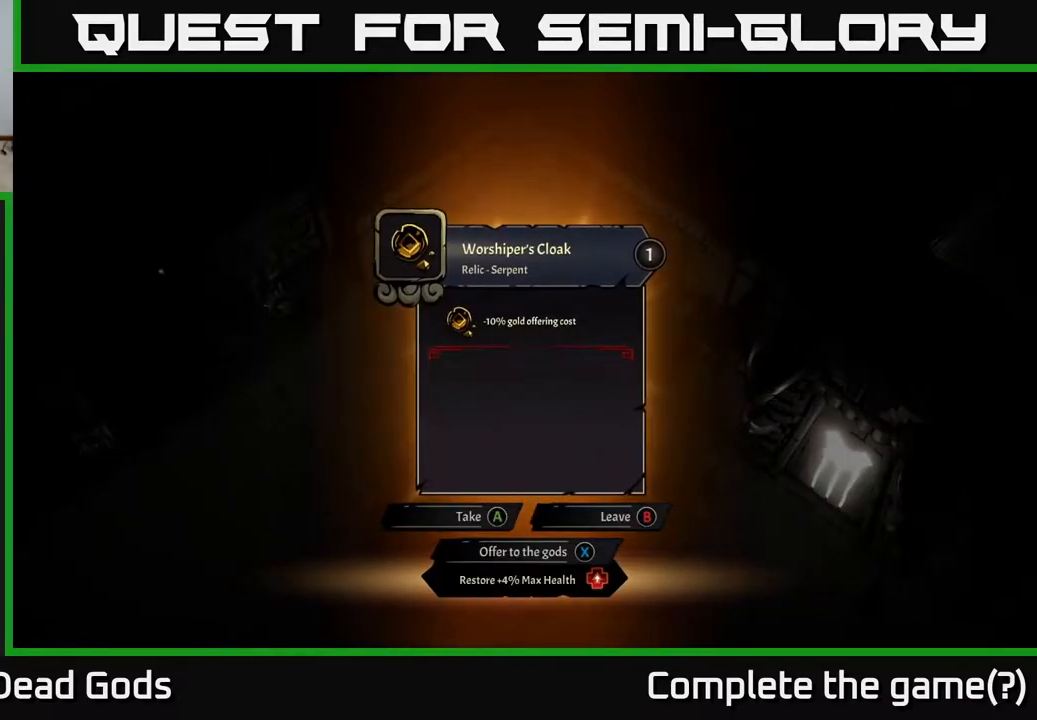
{"buttons": [], "left_stick": "center", "right_stick": "center", "events": []}
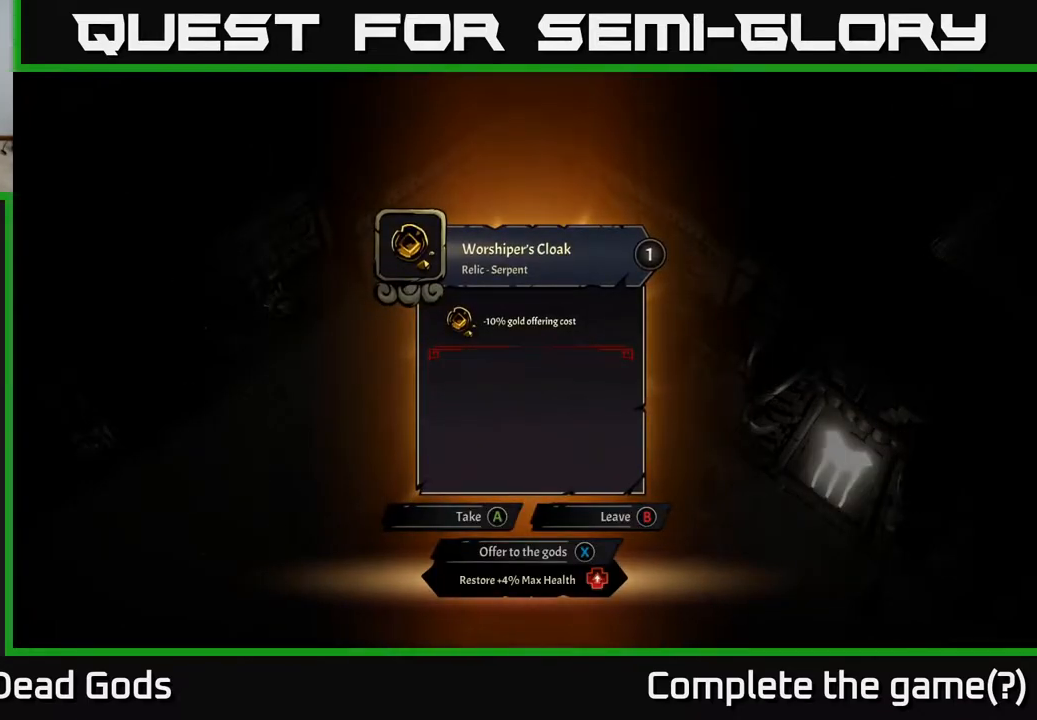
{"buttons": [], "left_stick": "center", "right_stick": "center", "events": []}
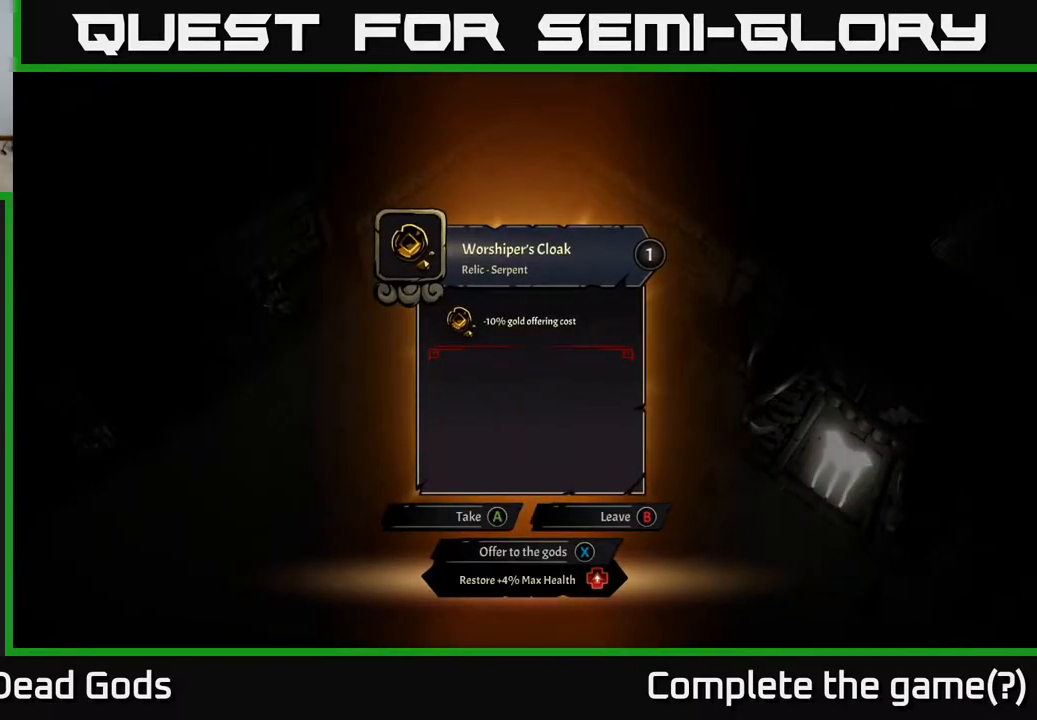
{"buttons": [], "left_stick": "center", "right_stick": "center", "events": []}
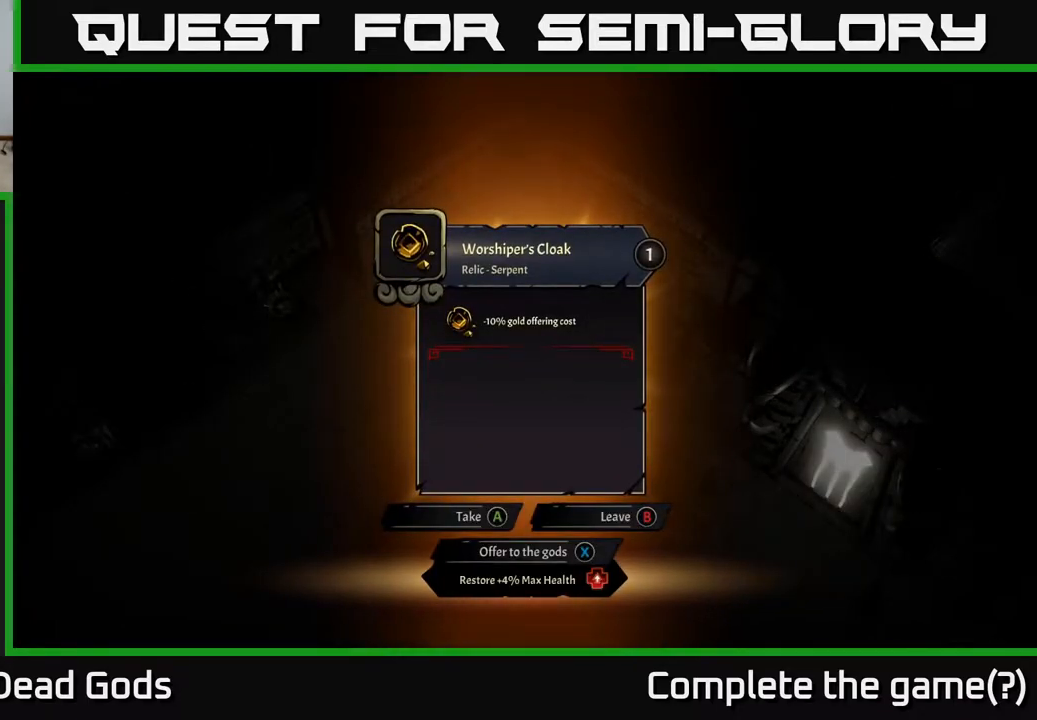
{"buttons": [], "left_stick": "center", "right_stick": "center", "events": []}
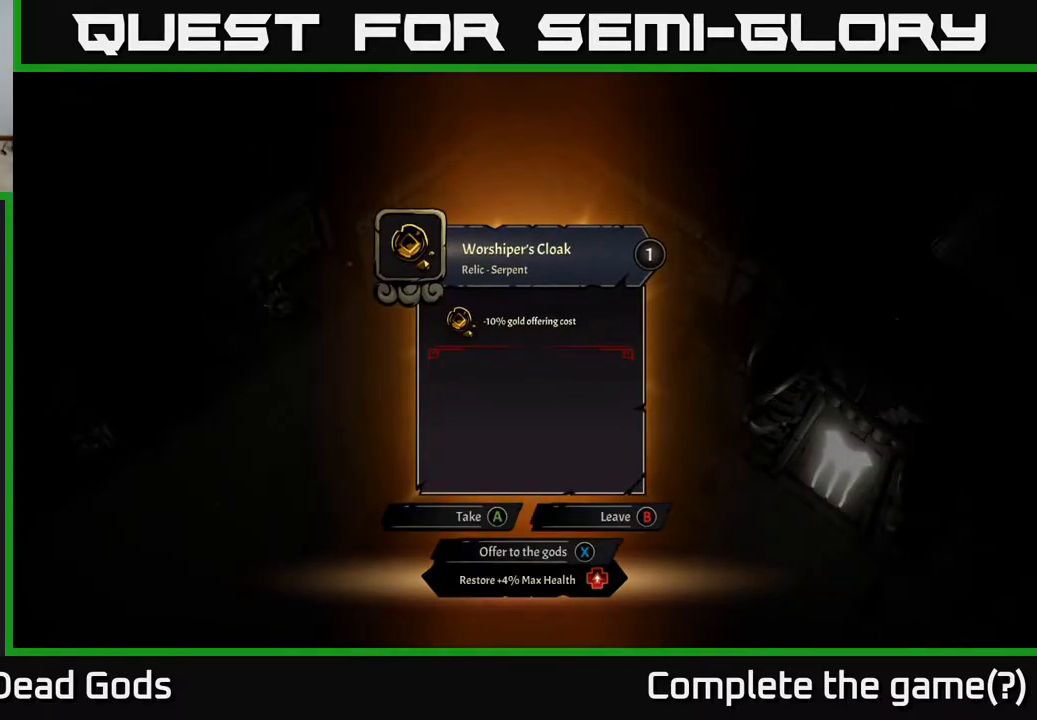
{"buttons": [], "left_stick": "center", "right_stick": "center", "events": []}
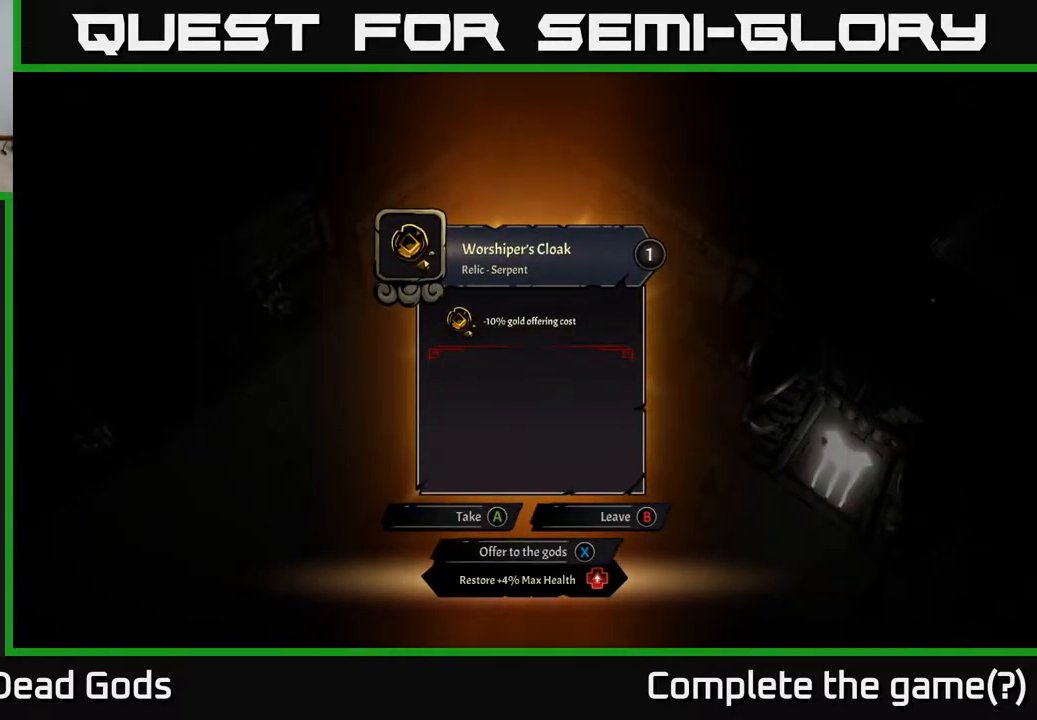
{"buttons": [], "left_stick": "center", "right_stick": "center", "events": []}
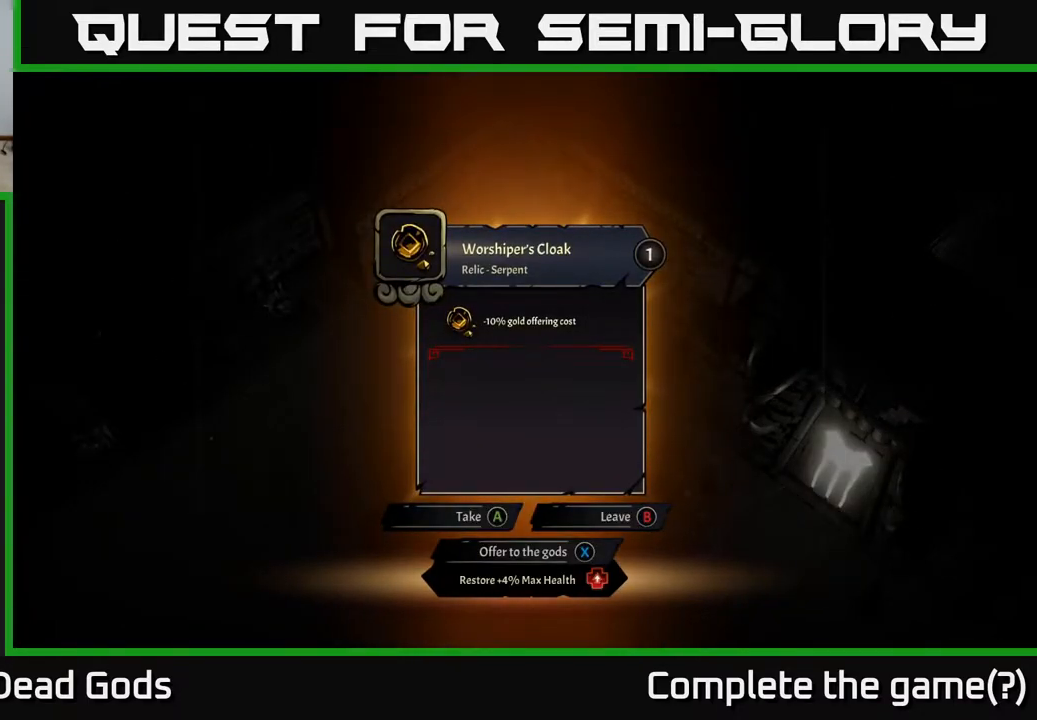
{"buttons": [], "left_stick": "center", "right_stick": "center", "events": []}
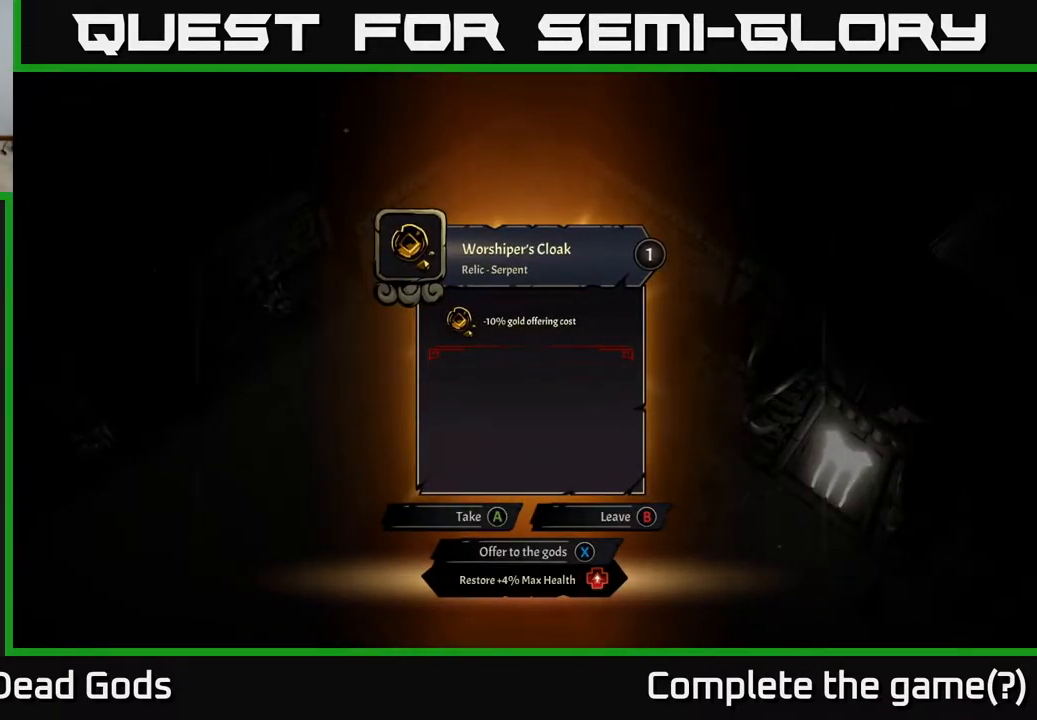
{"buttons": [], "left_stick": "center", "right_stick": "center", "events": [[50, "X", "down"], [83, "X", "up"]]}
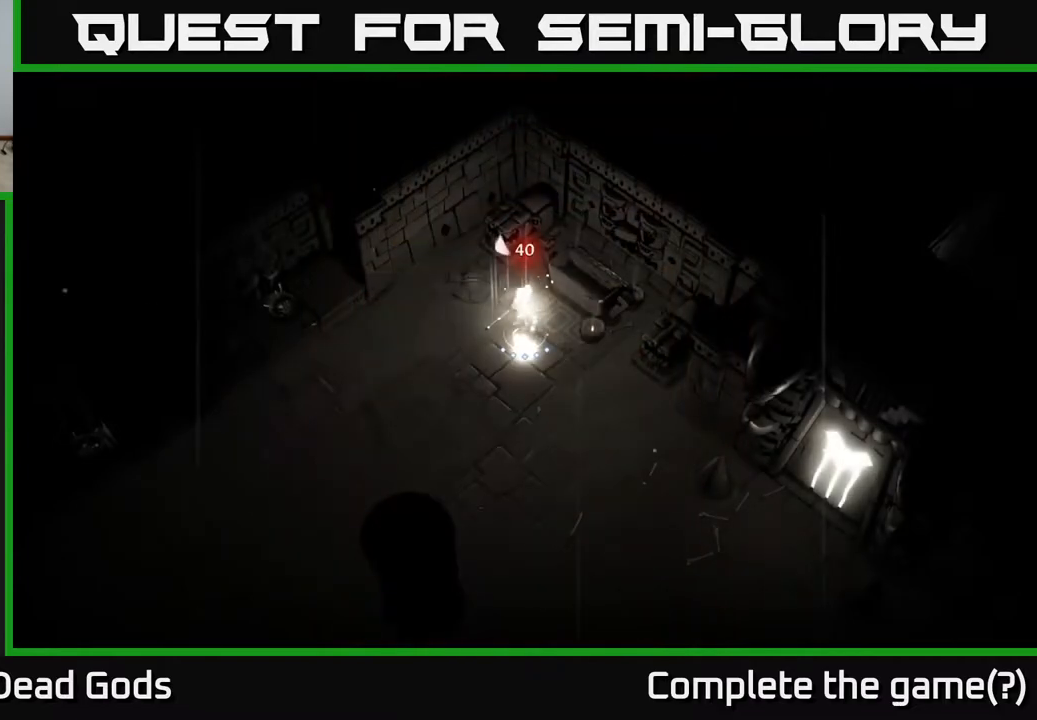
{"buttons": [], "left_stick": "center", "right_stick": "center", "events": []}
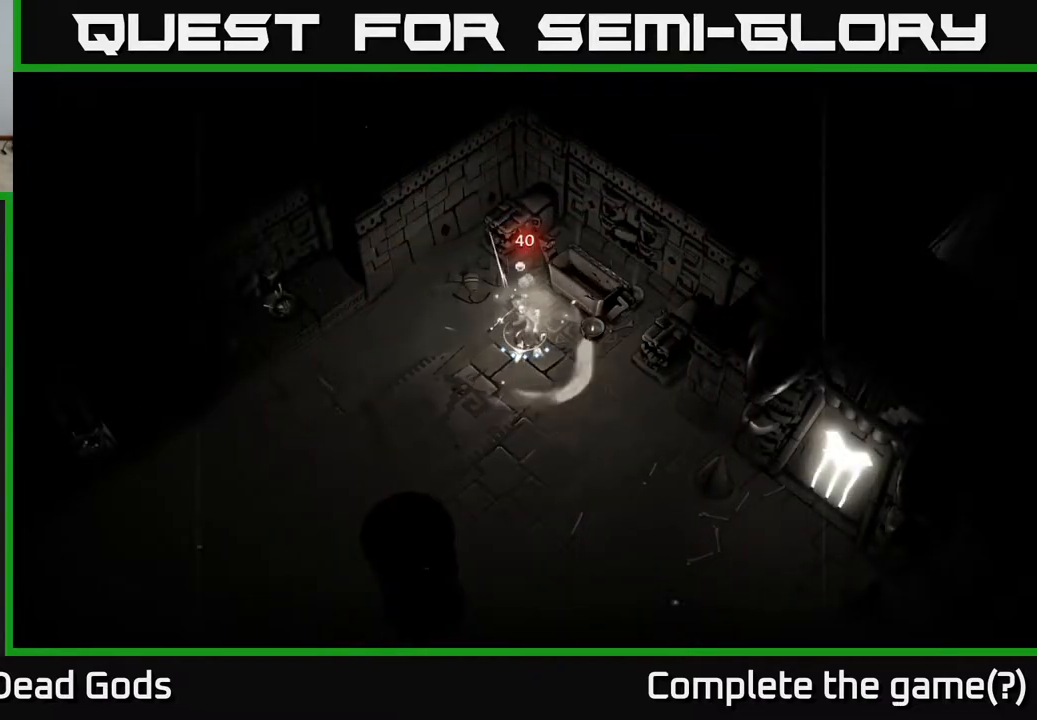
{"buttons": [], "left_stick": "center", "right_stick": "center", "events": []}
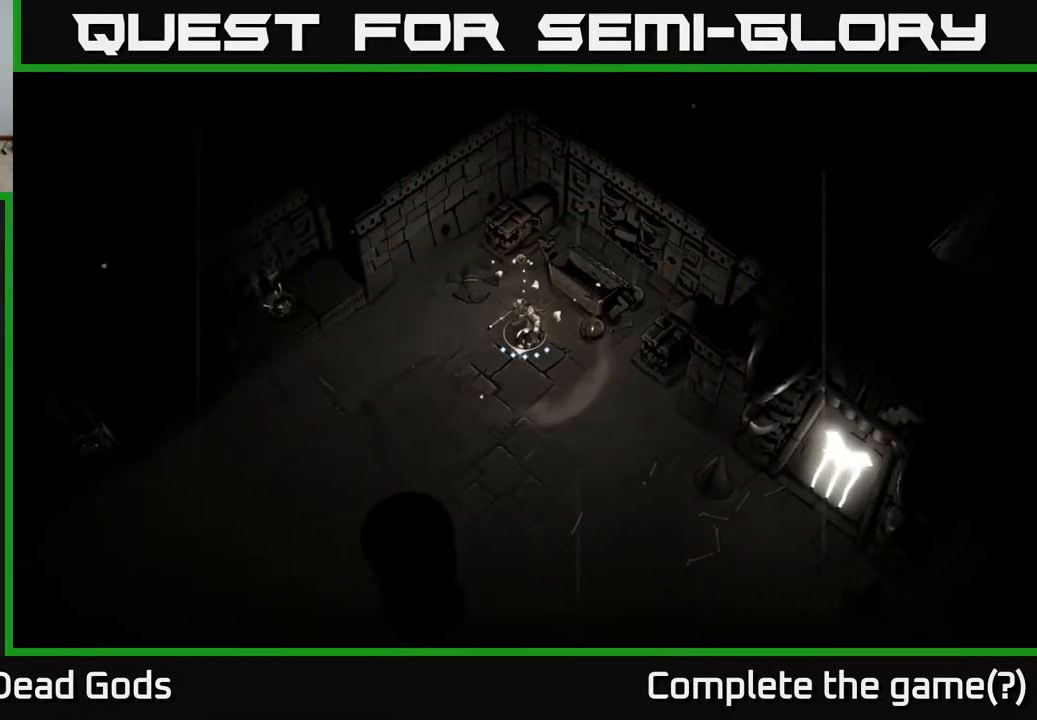
{"buttons": [], "left_stick": "center", "right_stick": "center", "events": []}
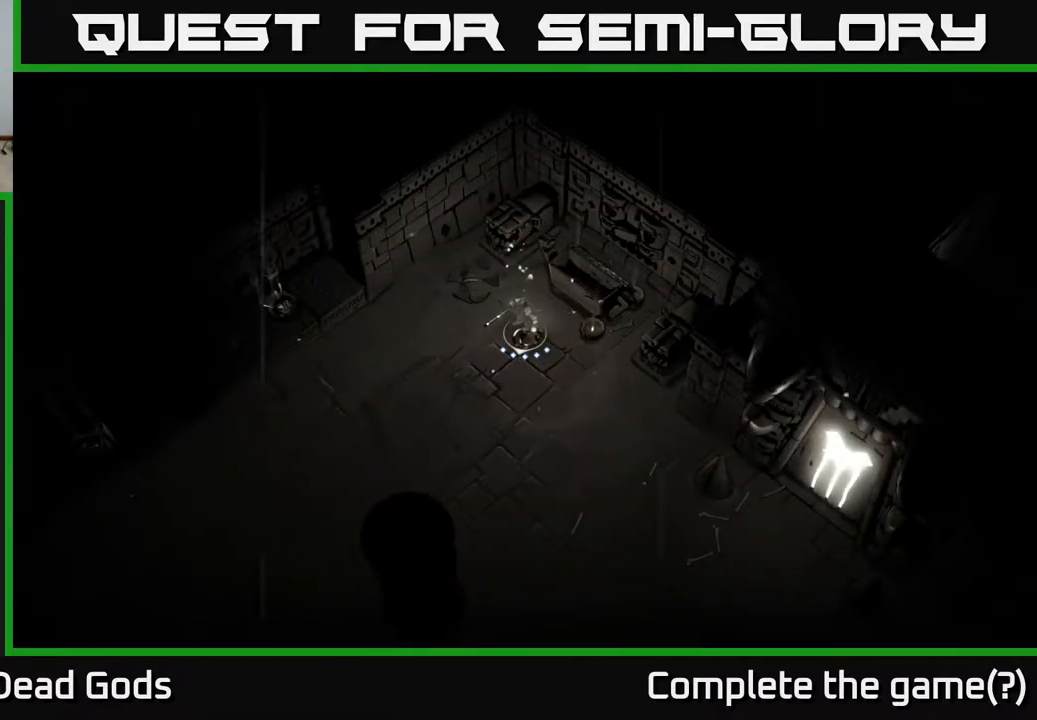
{"buttons": [], "left_stick": "center", "right_stick": "center", "events": []}
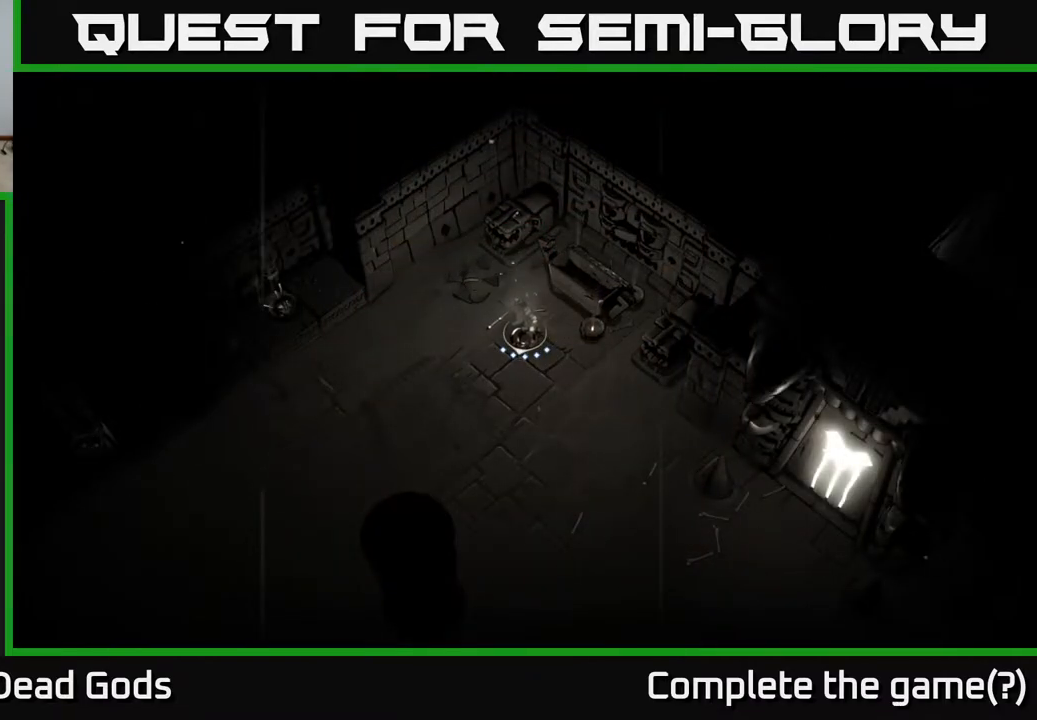
{"buttons": [], "left_stick": "center", "right_stick": "center", "events": []}
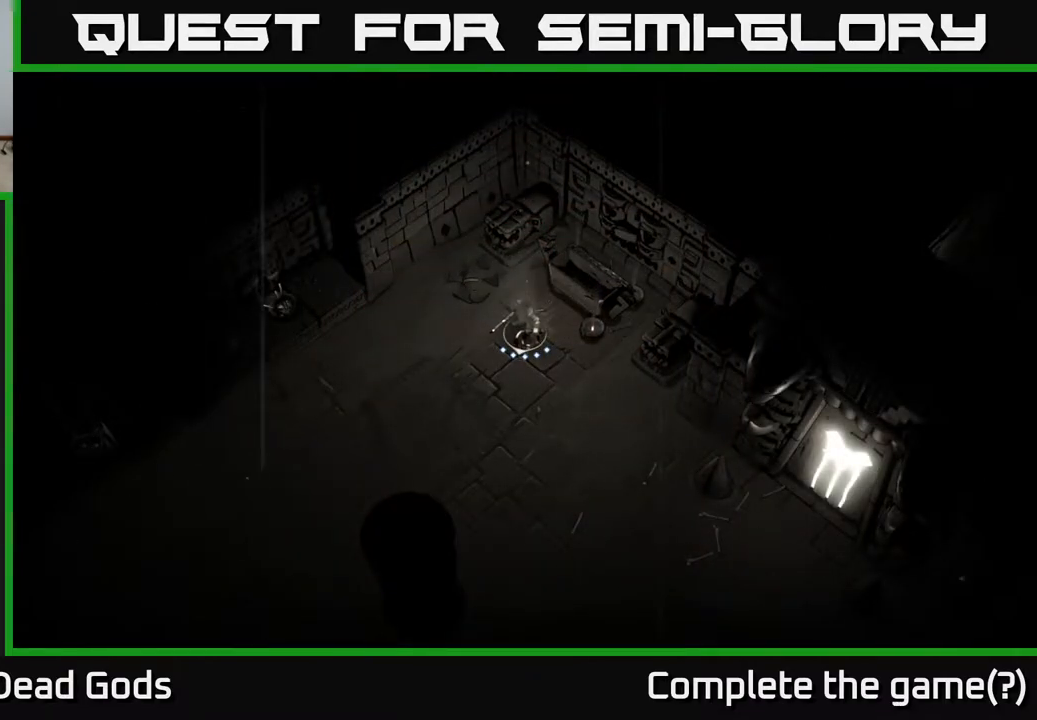
{"buttons": [], "left_stick": "down-left", "right_stick": "center", "events": [[250, "left_stick", "down"], [300, "left_stick", "down-left"]]}
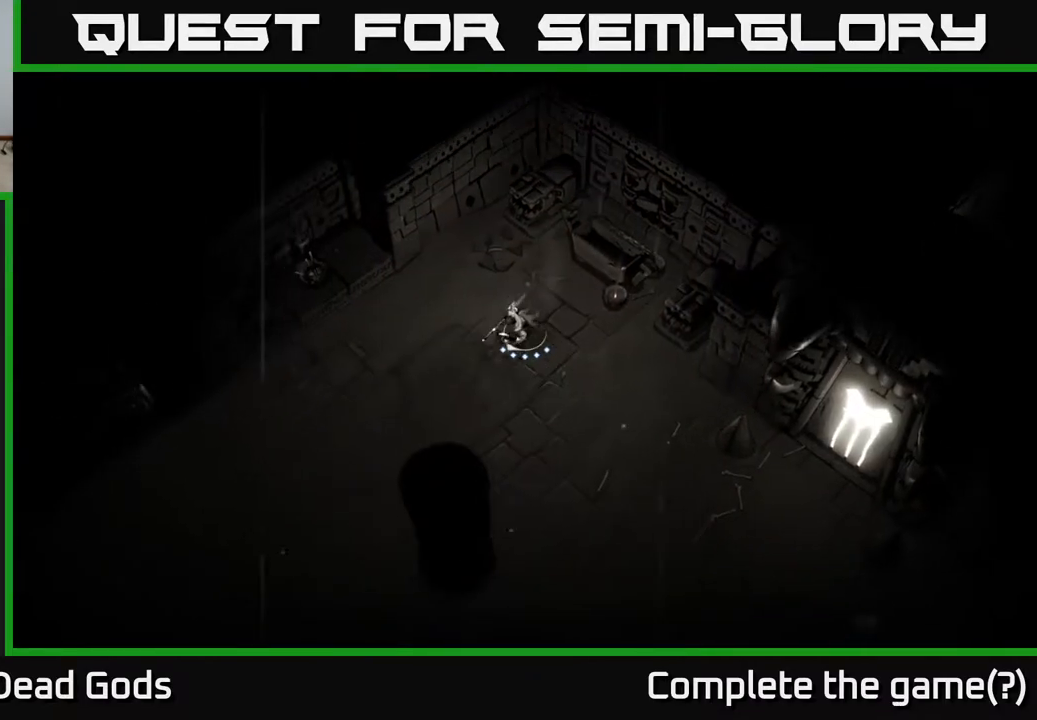
{"buttons": [], "left_stick": "down-left", "right_stick": "center", "events": [[200, "left_stick", "left"], [417, "left_stick", "down-left"]]}
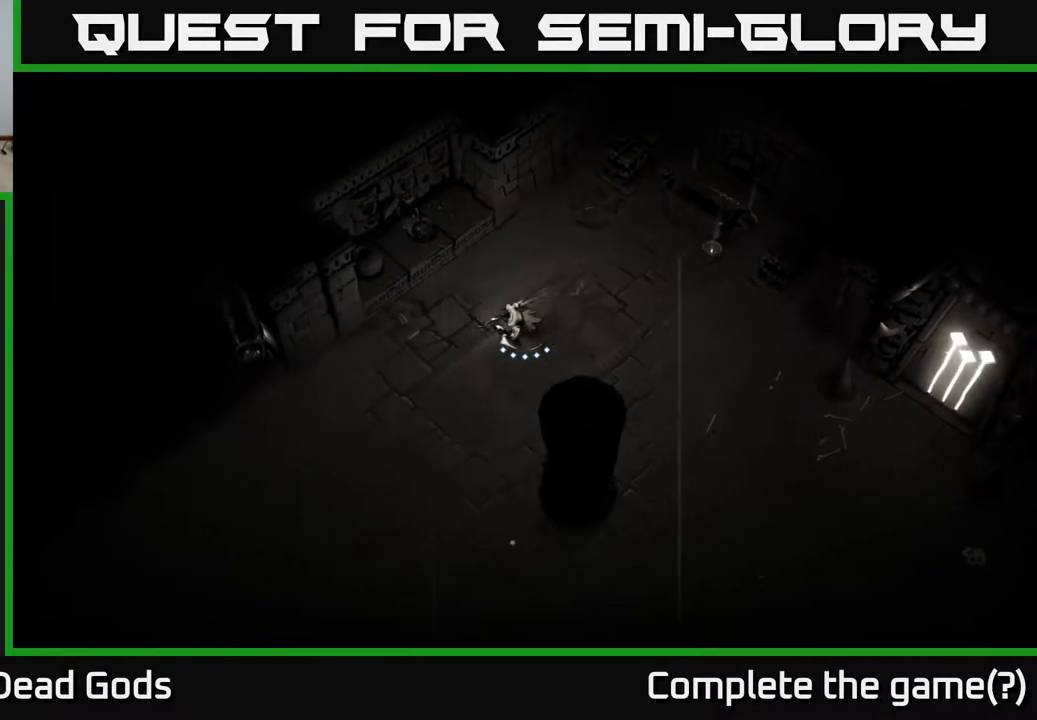
{"buttons": [], "left_stick": "down-left", "right_stick": "center", "events": []}
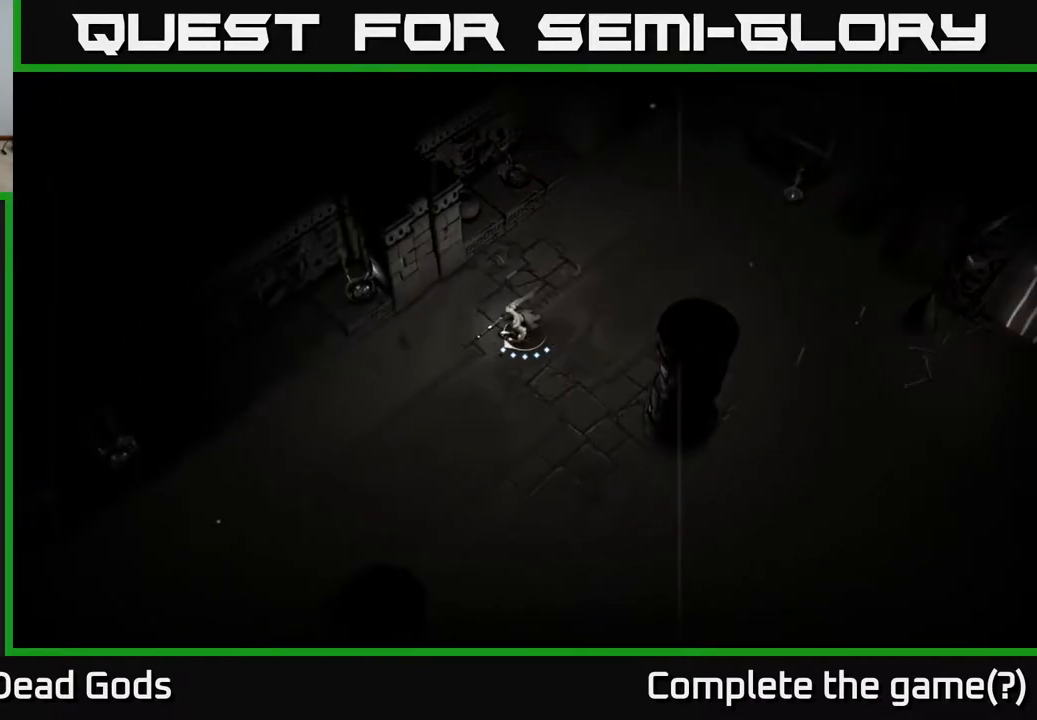
{"buttons": [], "left_stick": "down-left", "right_stick": "center", "events": []}
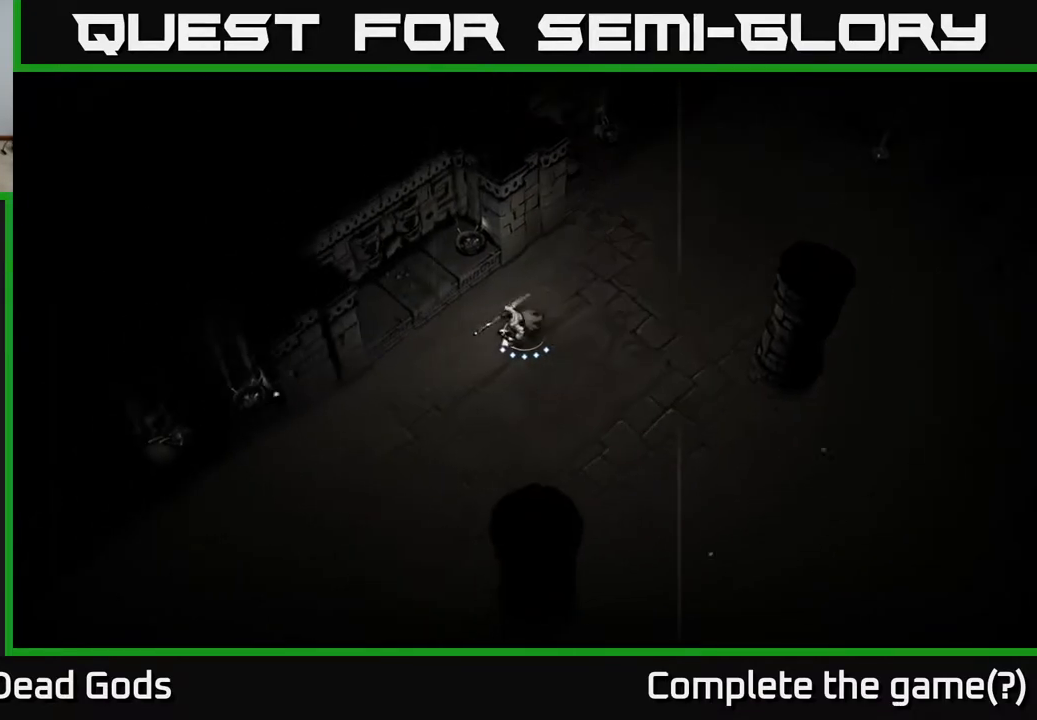
{"buttons": [], "left_stick": "down-left", "right_stick": "center", "events": []}
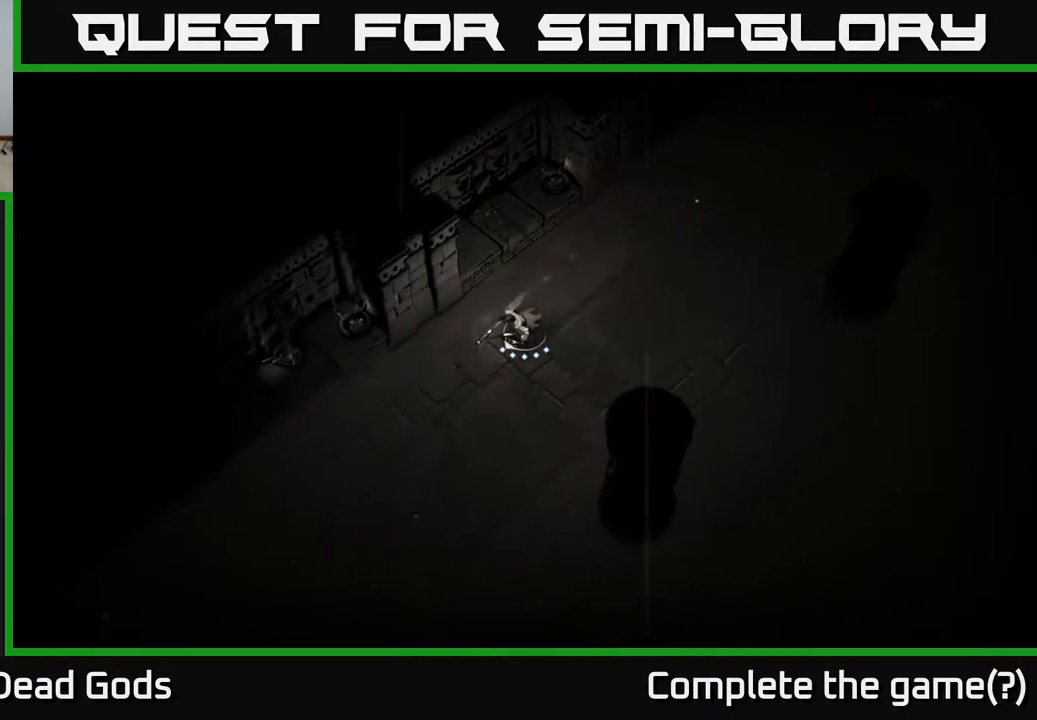
{"buttons": [], "left_stick": "down-left", "right_stick": "center", "events": []}
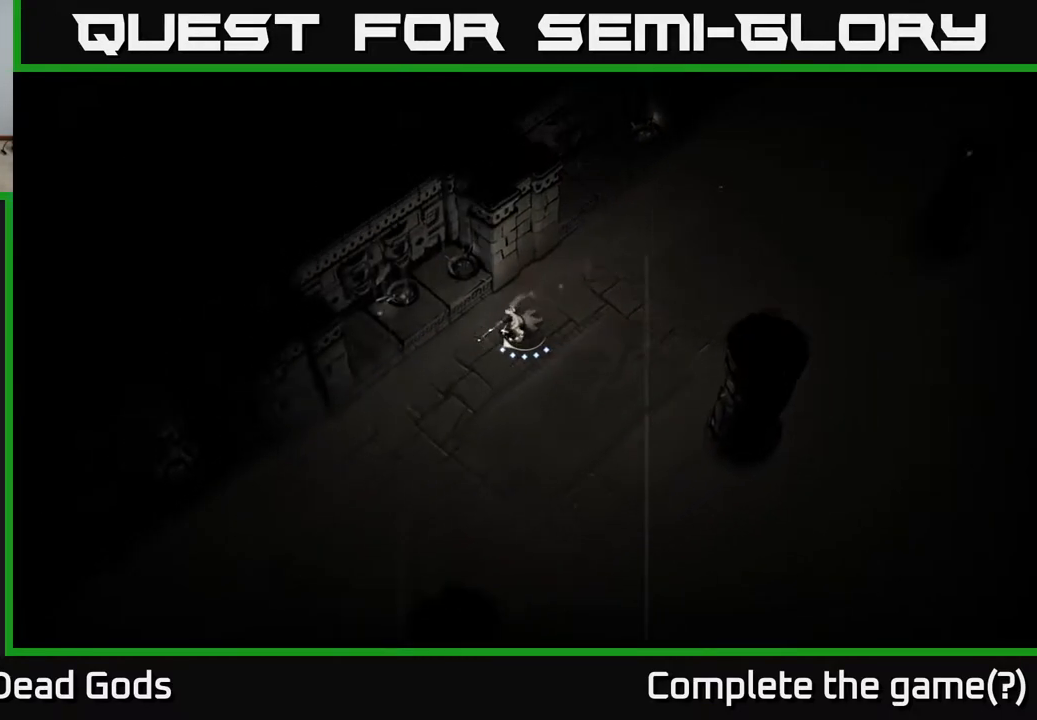
{"buttons": [], "left_stick": "down-left", "right_stick": "center", "events": []}